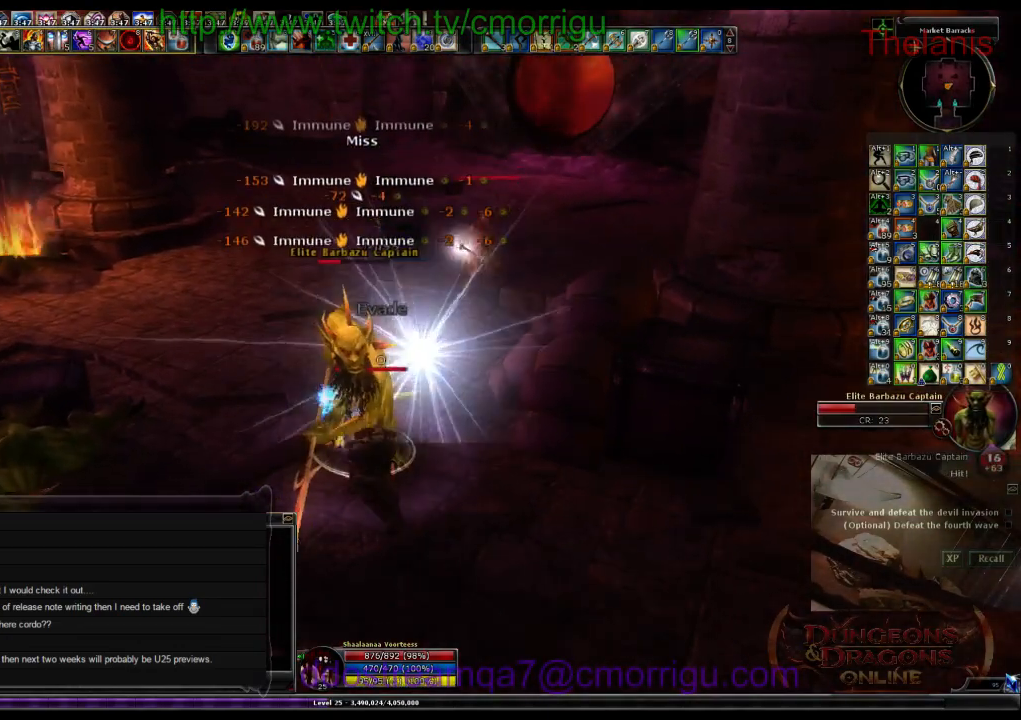
Gameplay with keyboard; each line is a JSON object with the keys held at the frame after it. "events" lists presses ("down") and releases ("up") of ".", "/", "0", "1", "2", "3", "4", "5", "6", "7", "8", "9", "a", "b", "backslash", "backspace", "c", "caps_lock", "comma", "ctrl_l", "ctrl_r", "d", "e", "equals", "escape", "f", "f1", "f10", "f11", "f12", "f2", "f3", "f4", "f5", "f6", "f7", "f8", "f9", "g", "h", "i", "j", "k", "l", "lbracket", "m", "minus", "n", "o", "p", "q", "quote", "r", "rbracket", "return", "s", "semicolon", "shift_l", "shift_r", "space", "t", "tab", "tilde", "u", "v", "w", "x", "y" and "z" between this image and that frame as [ms after this image, input, new state], when the widget could be followed in between. No other keys are recorded. Mouse input is not recorded.
{"keys": [], "events": []}
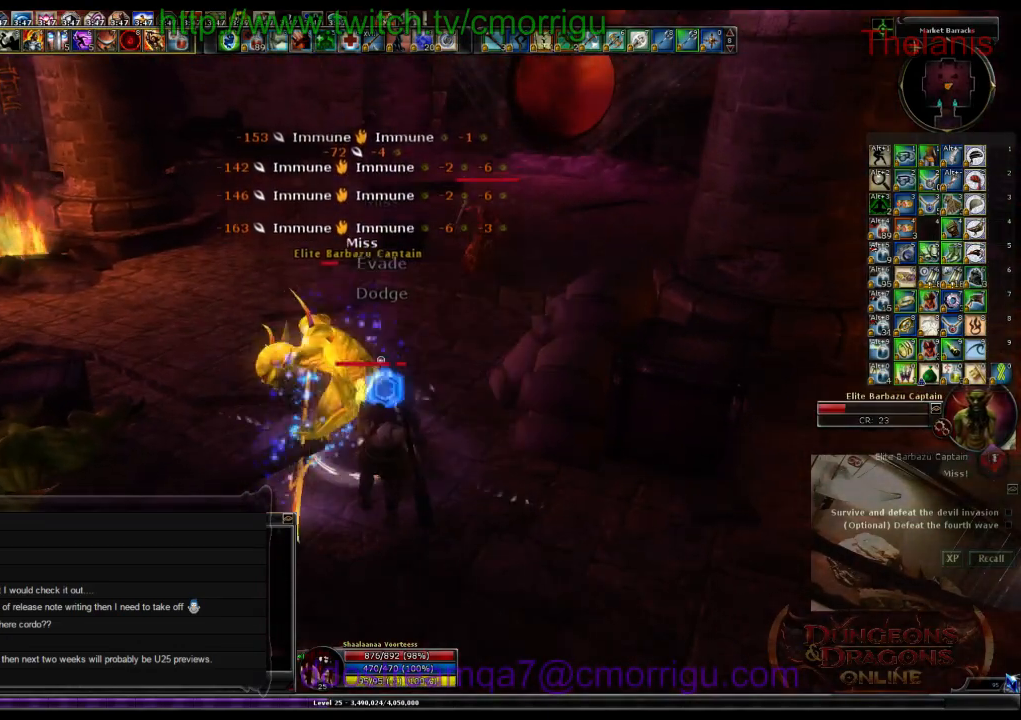
{"keys": [], "events": []}
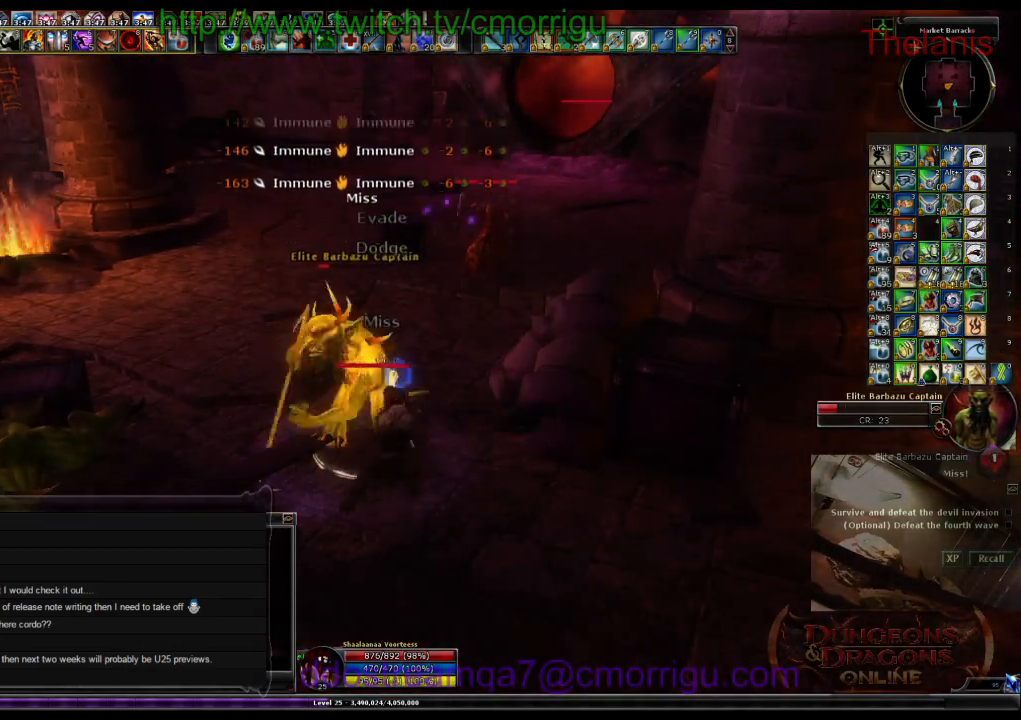
{"keys": [], "events": []}
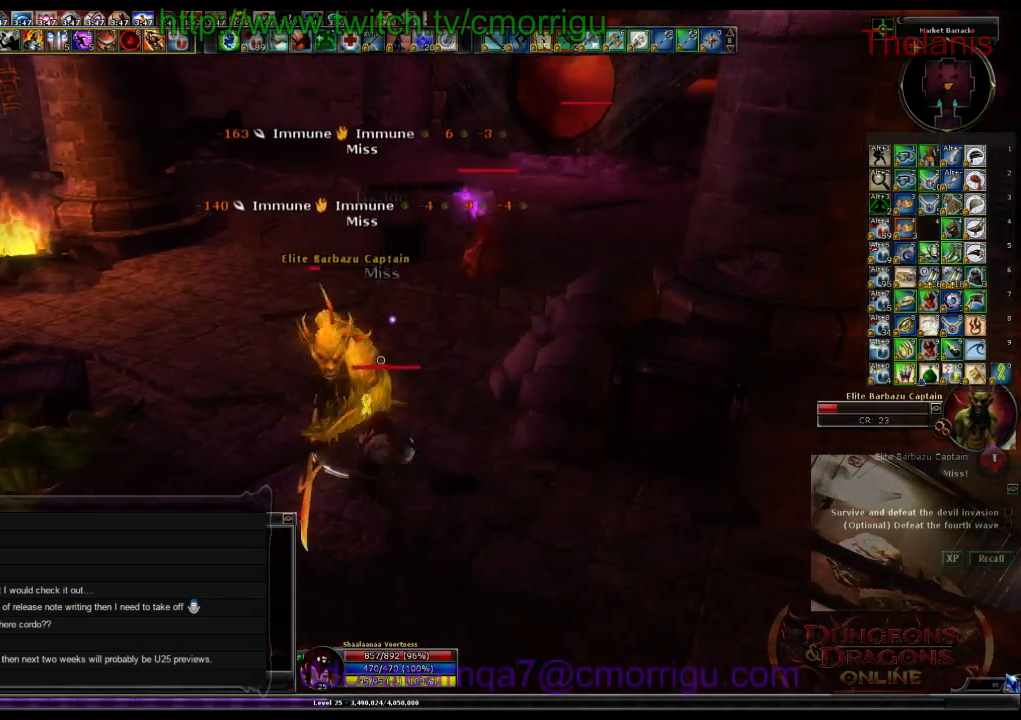
{"keys": [], "events": []}
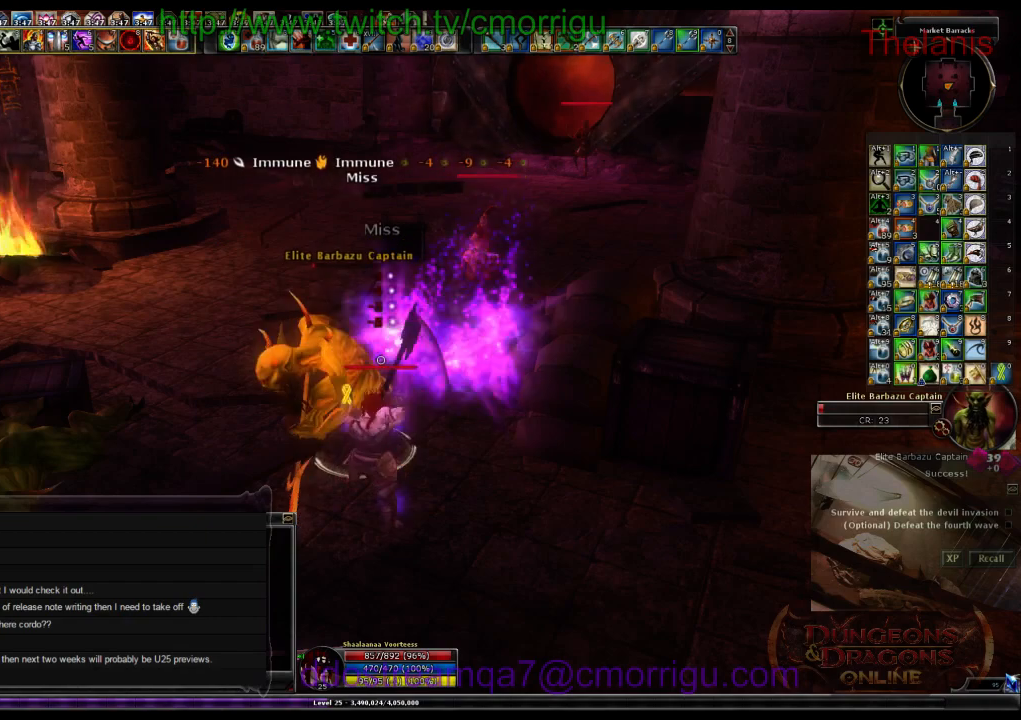
{"keys": ["w"], "events": [[33, "w", "down"]]}
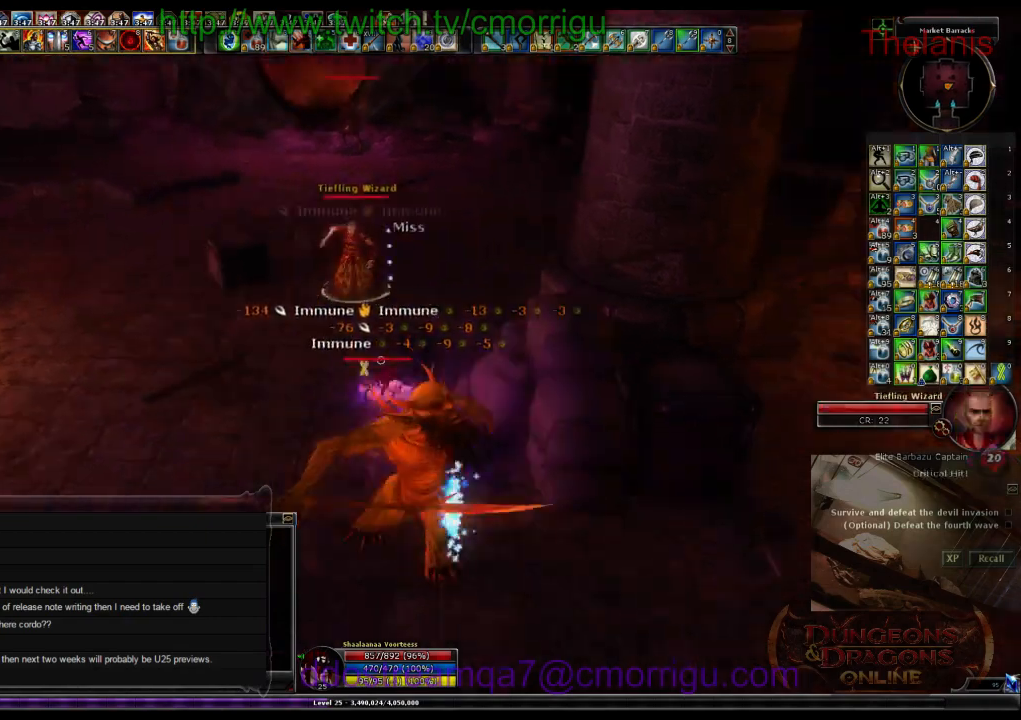
{"keys": ["1"], "events": [[367, "1", "down"], [500, "w", "up"]]}
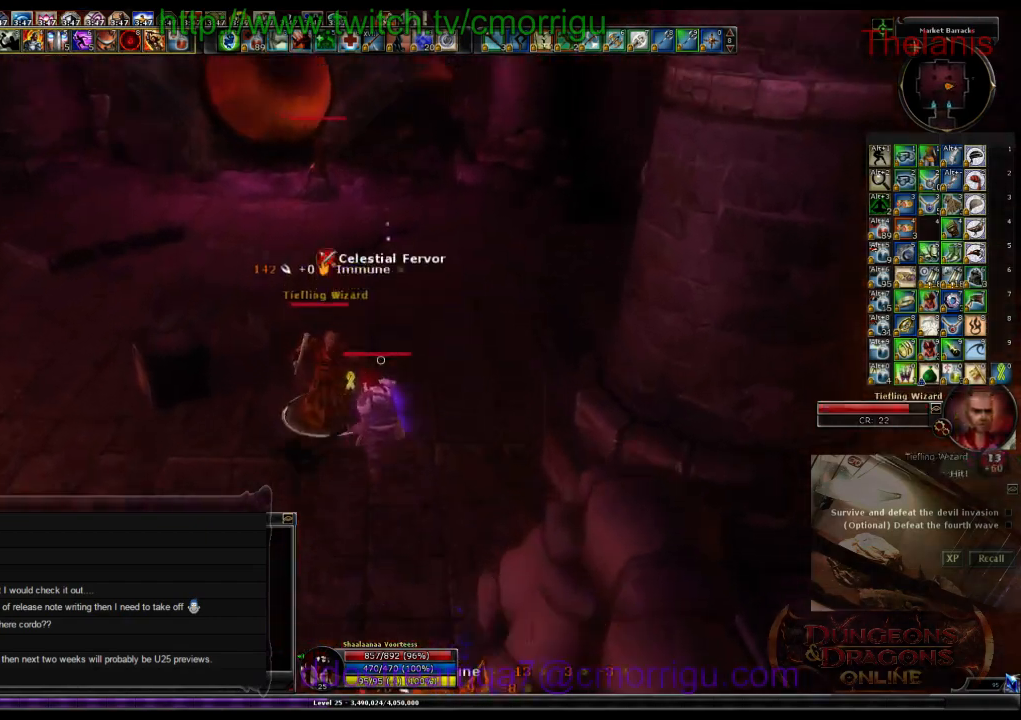
{"keys": ["2"], "events": [[67, "1", "up"], [467, "2", "down"]]}
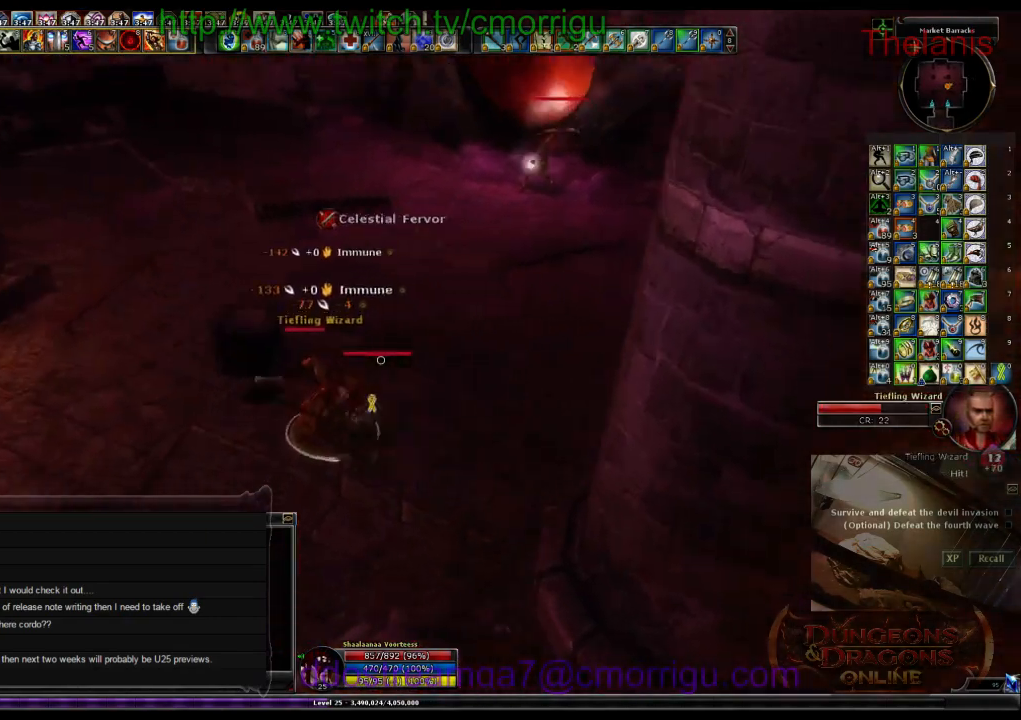
{"keys": [], "events": [[133, "2", "up"]]}
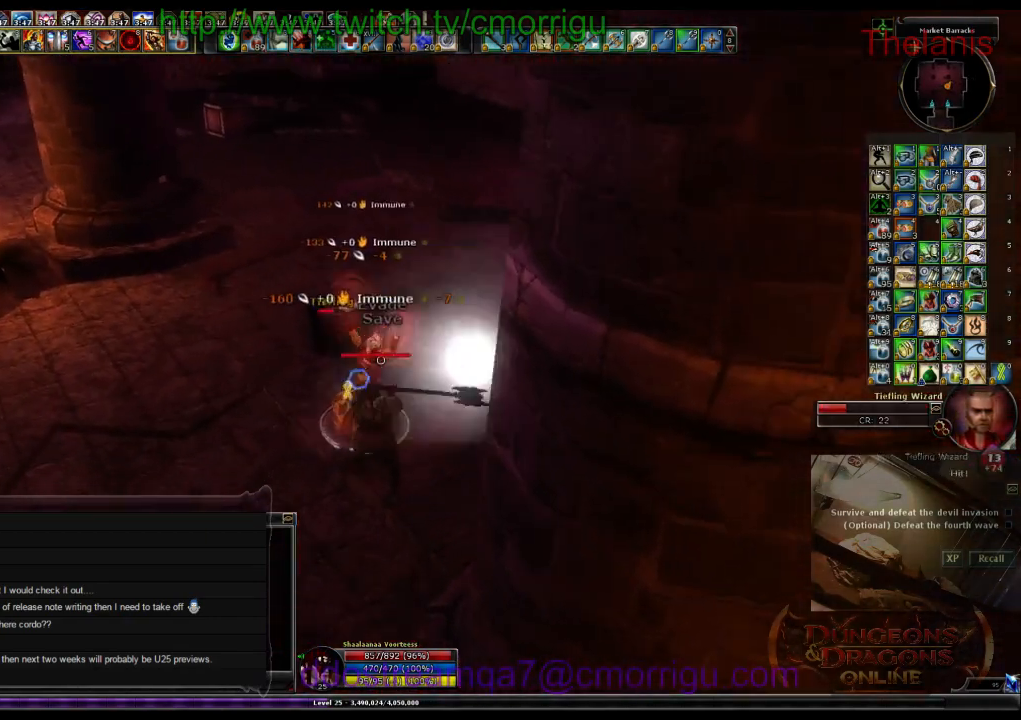
{"keys": [], "events": []}
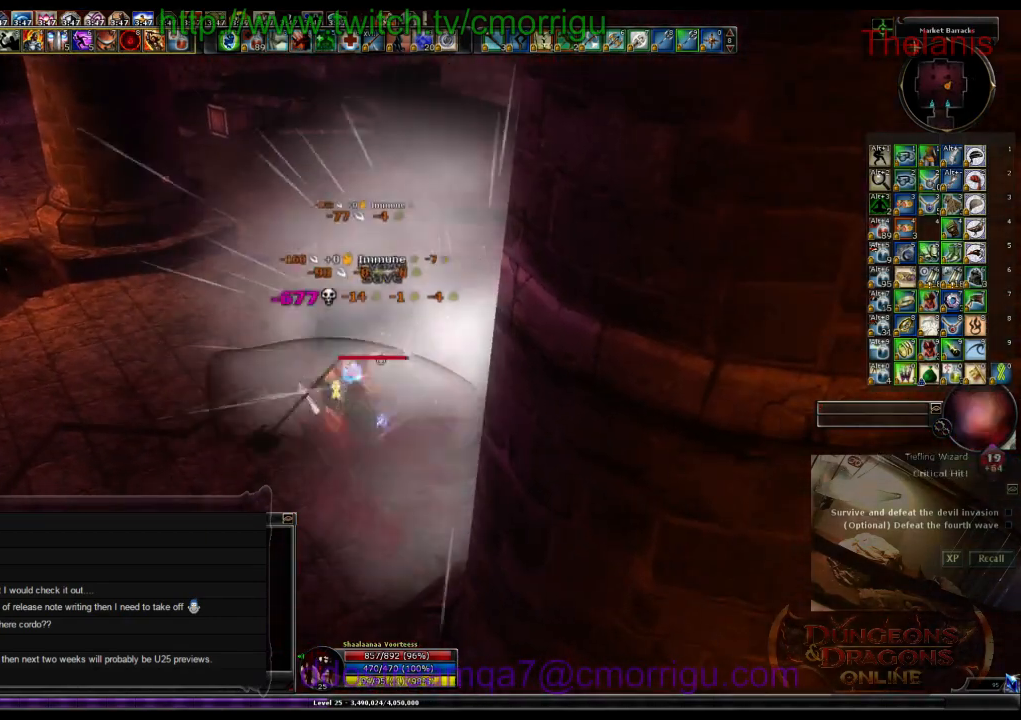
{"keys": ["w"], "events": [[233, "w", "down"]]}
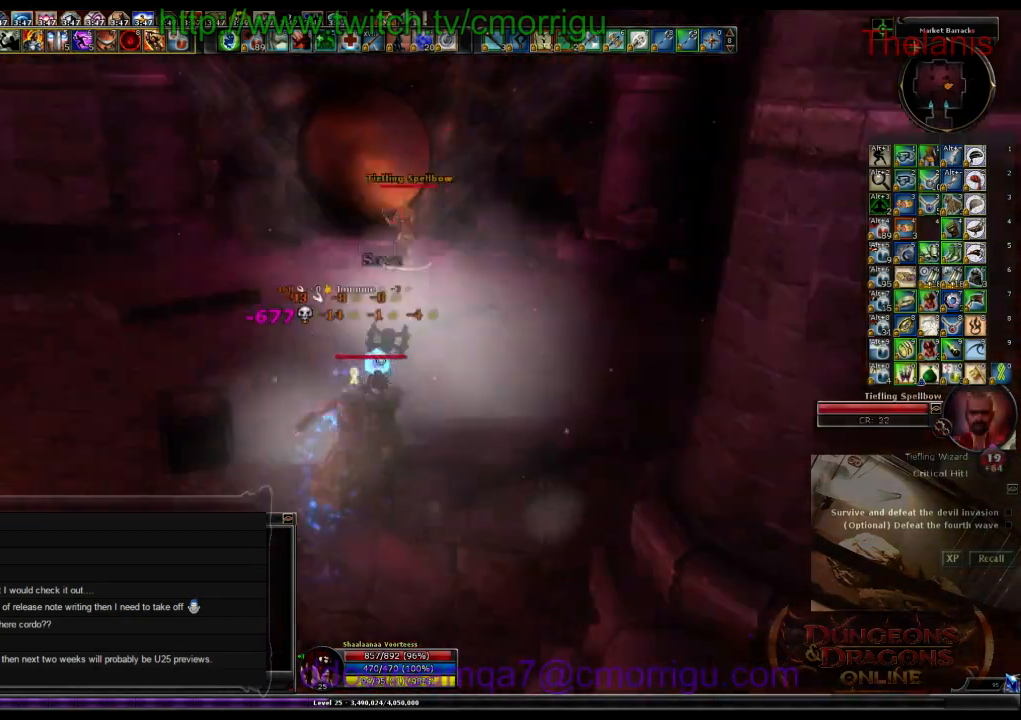
{"keys": ["w"], "events": []}
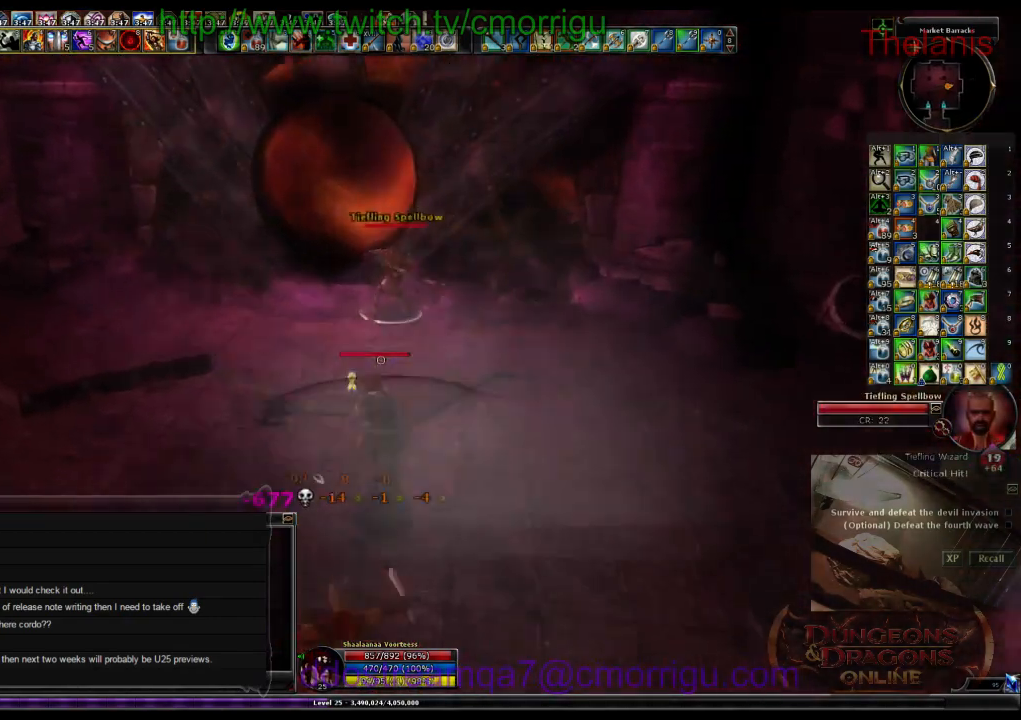
{"keys": ["3"], "events": [[433, "3", "down"], [467, "w", "up"]]}
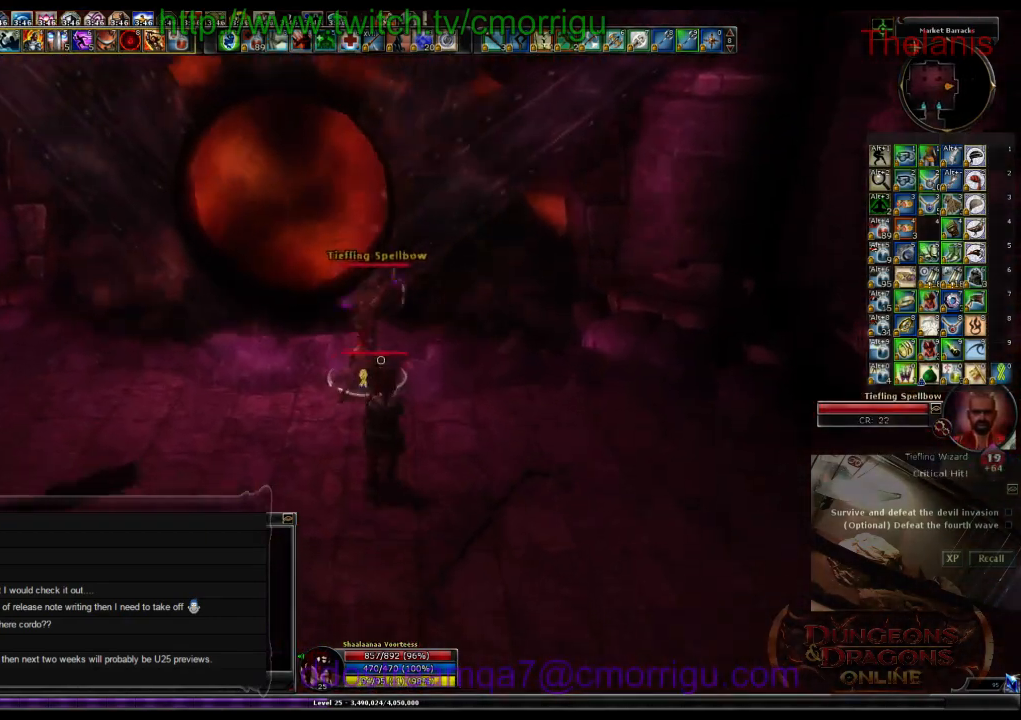
{"keys": [], "events": [[133, "3", "up"]]}
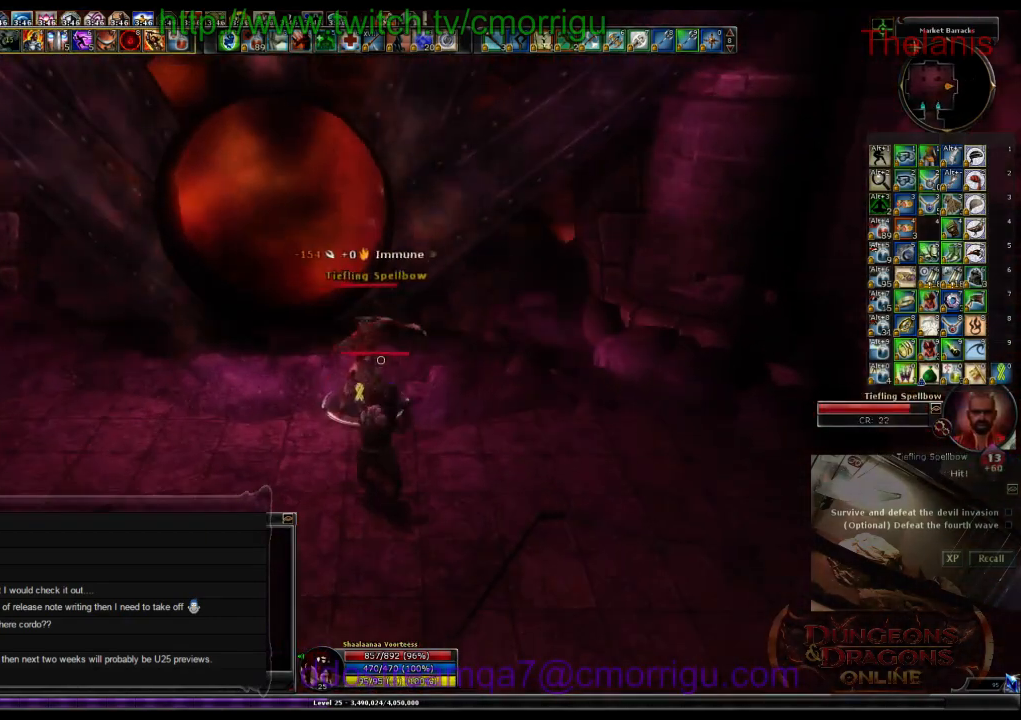
{"keys": ["1"], "events": [[500, "1", "down"]]}
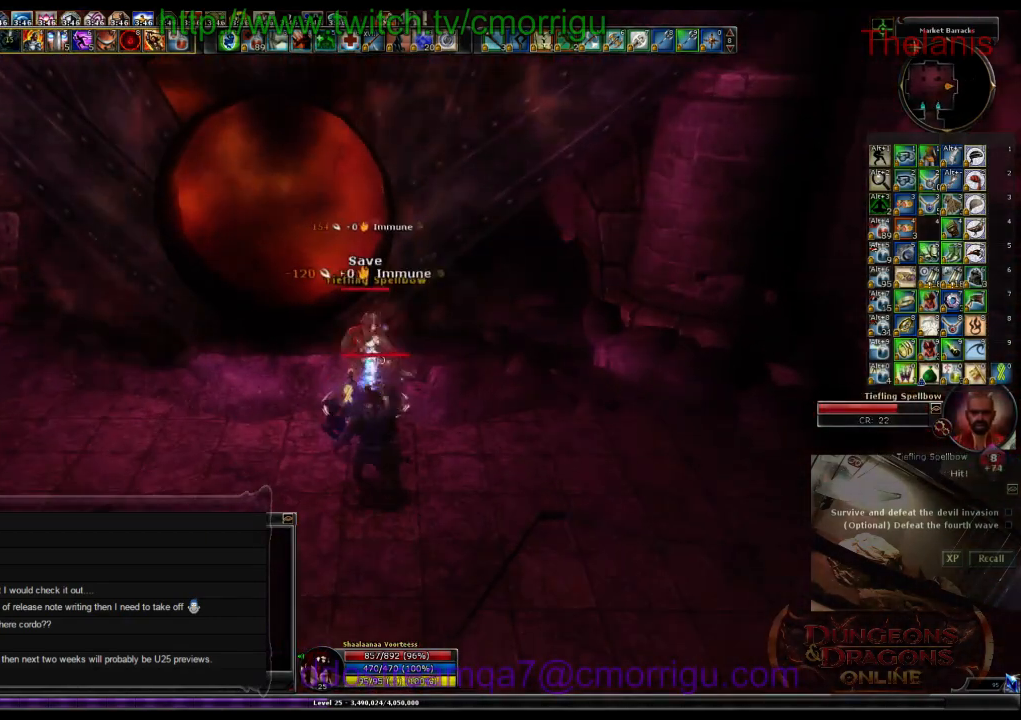
{"keys": [], "events": [[200, "1", "up"]]}
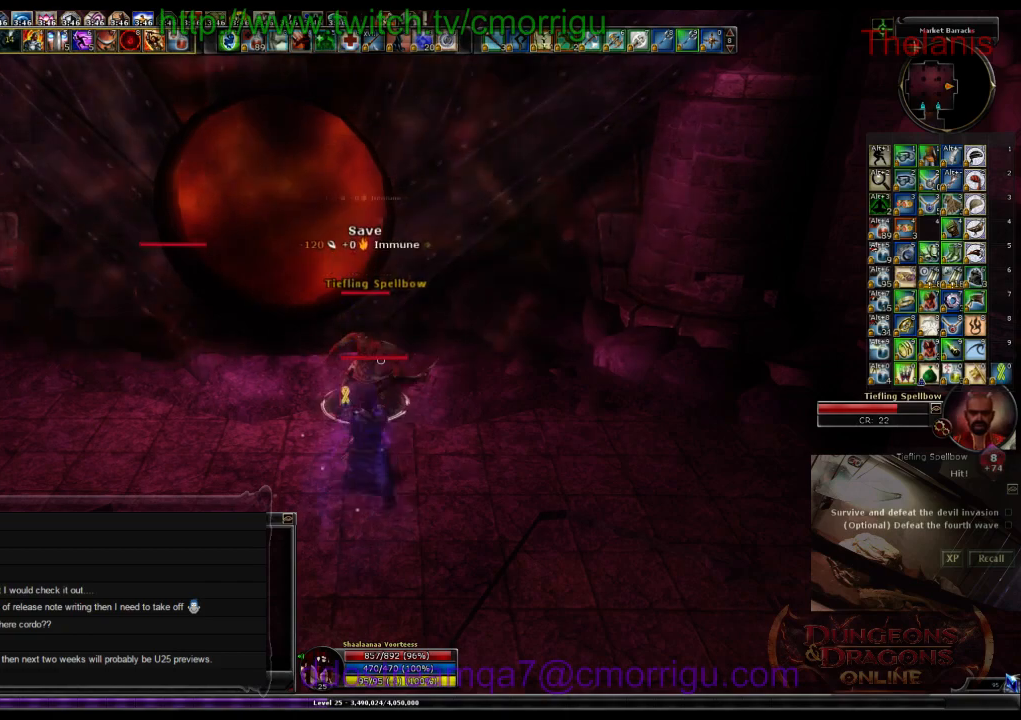
{"keys": [], "events": [[100, "2", "down"], [267, "2", "up"]]}
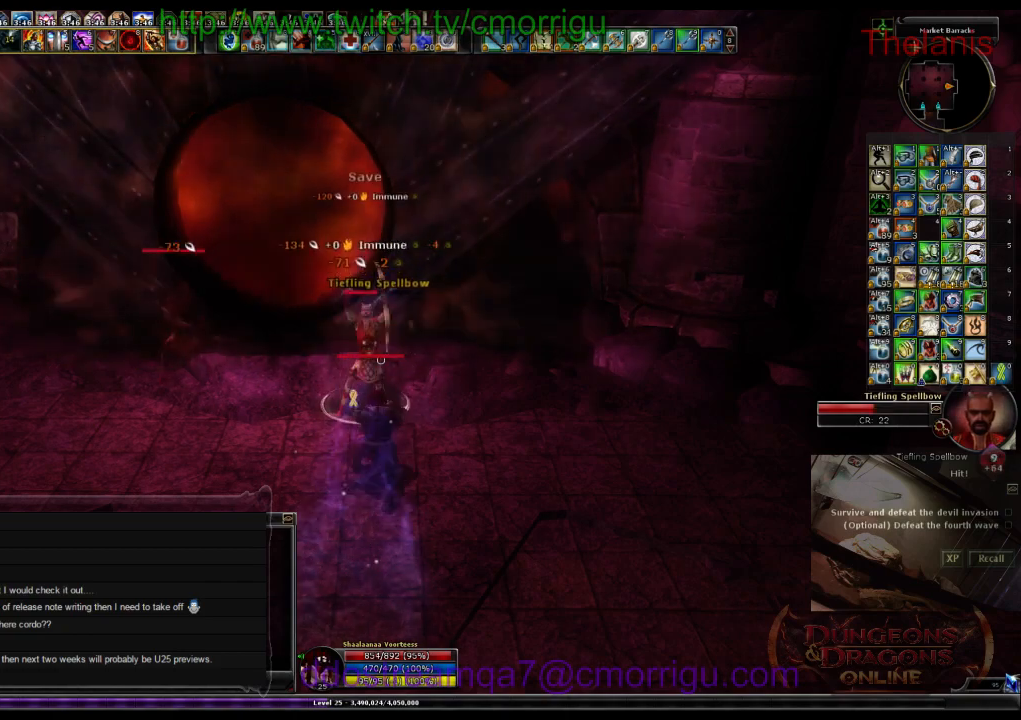
{"keys": [], "events": []}
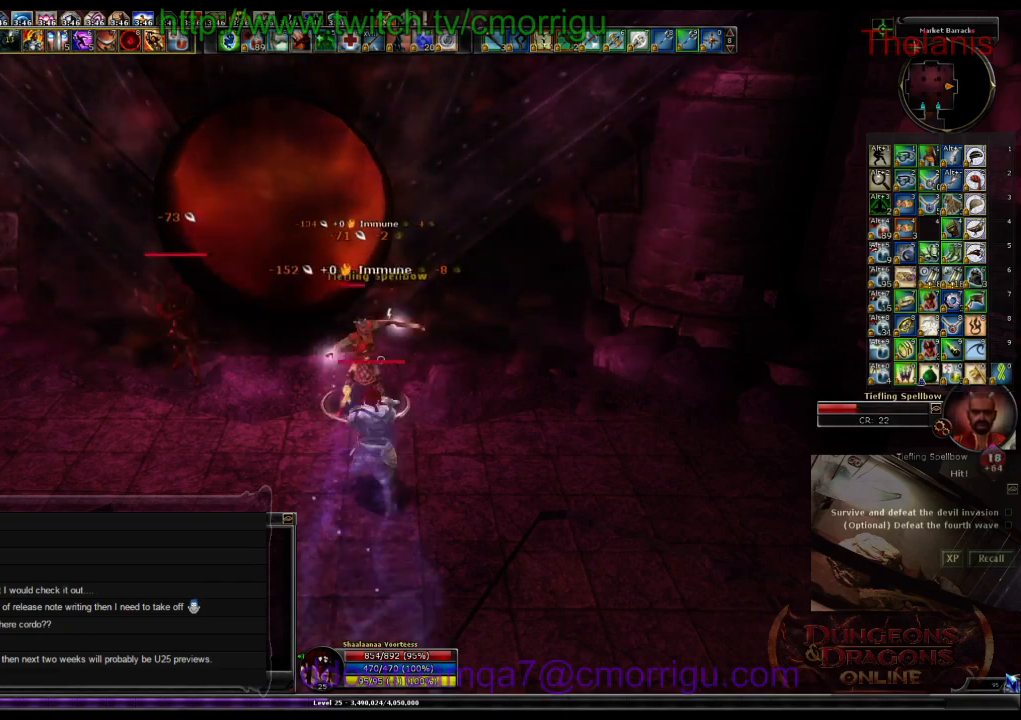
{"keys": [], "events": []}
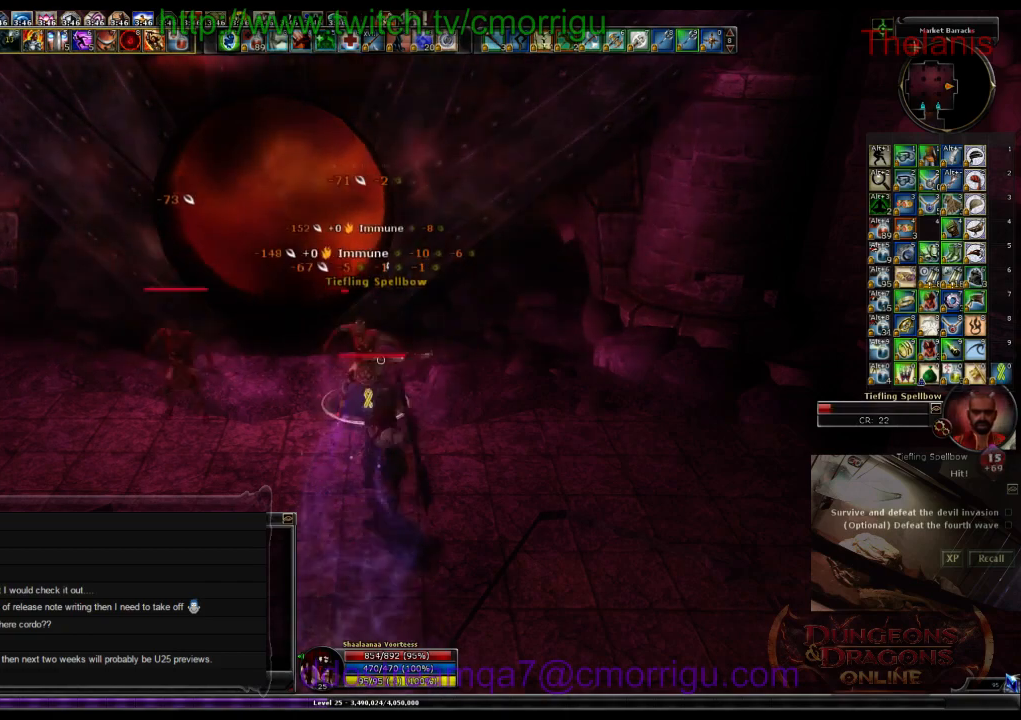
{"keys": [], "events": [[133, "1", "down"], [333, "1", "up"]]}
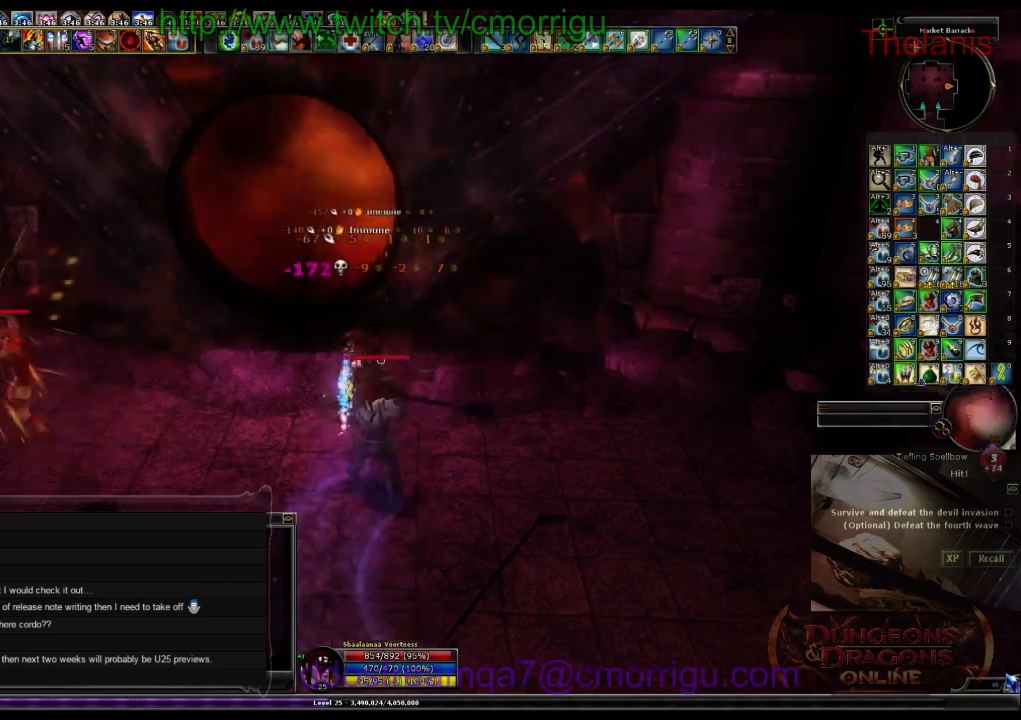
{"keys": ["a", "w"], "events": [[200, "a", "down"], [233, "w", "down"]]}
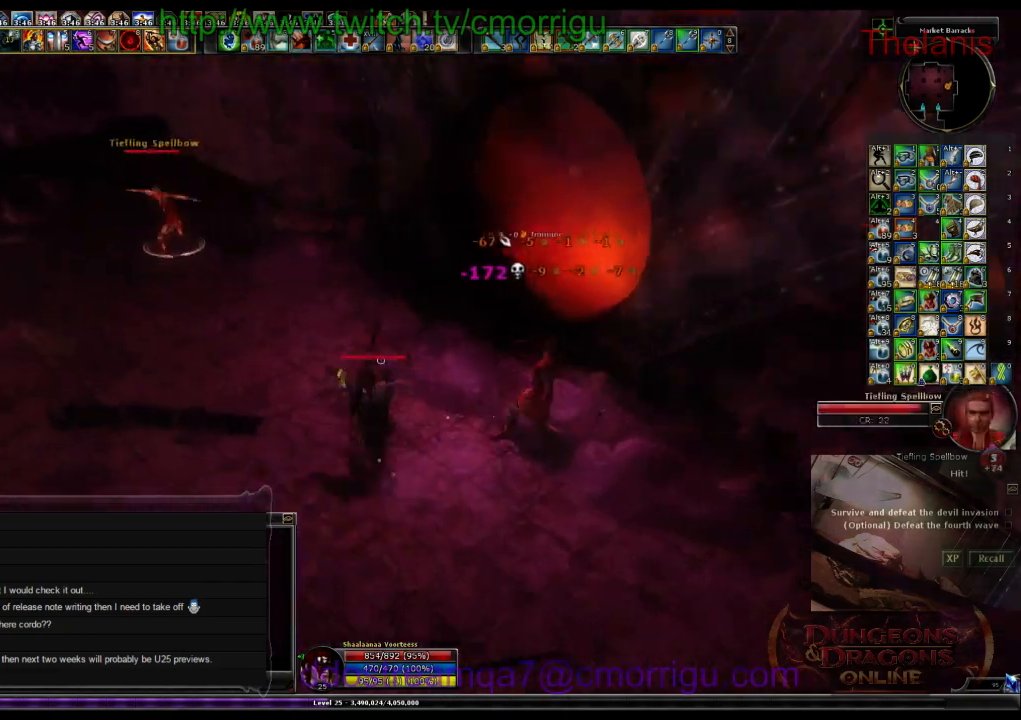
{"keys": ["a", "w"], "events": []}
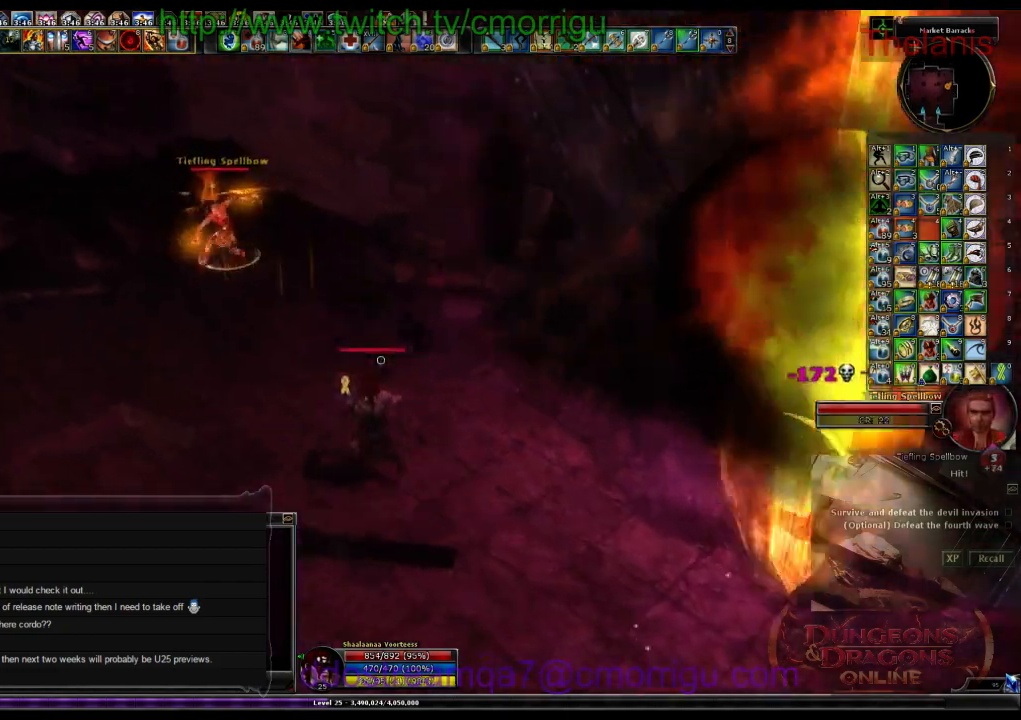
{"keys": ["a", "w"], "events": []}
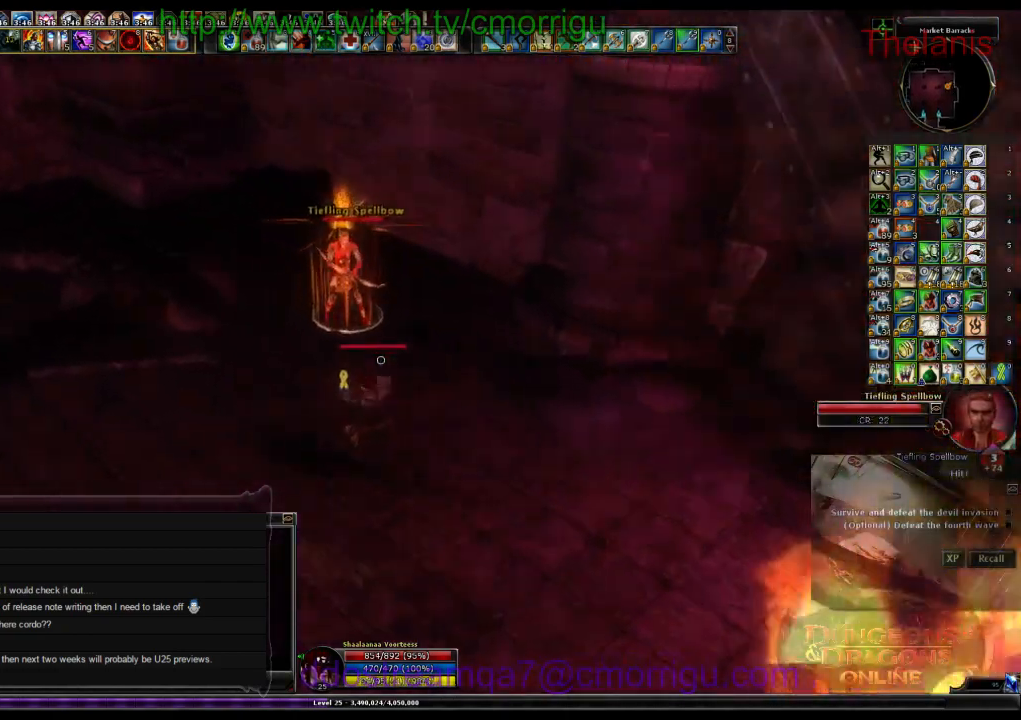
{"keys": [], "events": [[133, "1", "down"], [200, "a", "up"], [367, "1", "up"], [467, "w", "up"]]}
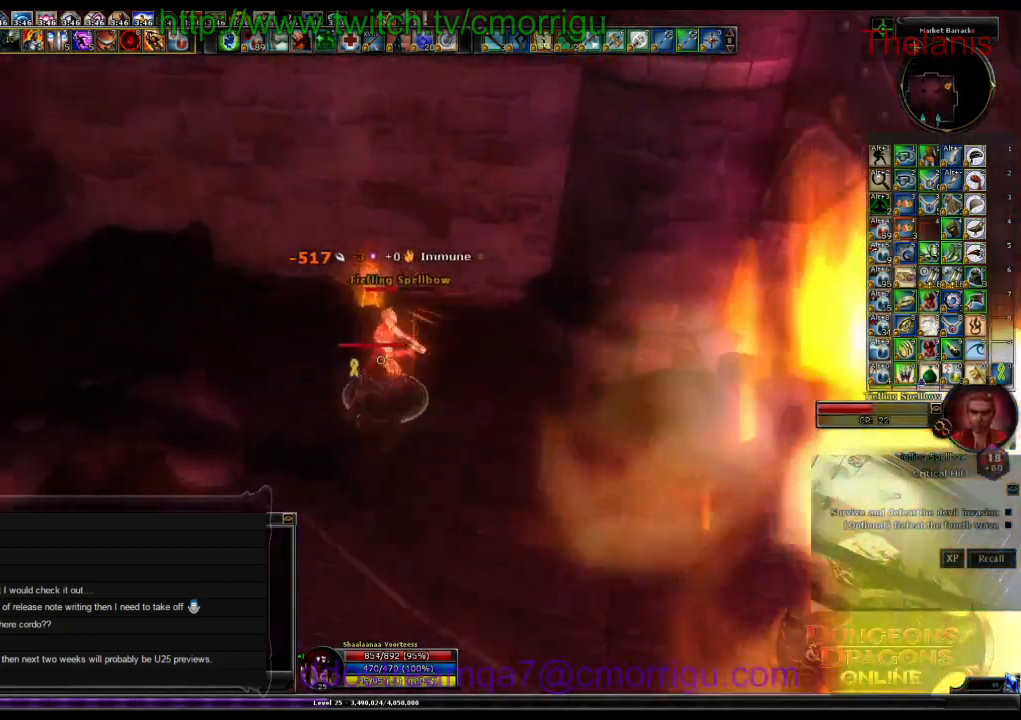
{"keys": [], "events": [[233, "2", "down"], [367, "2", "up"]]}
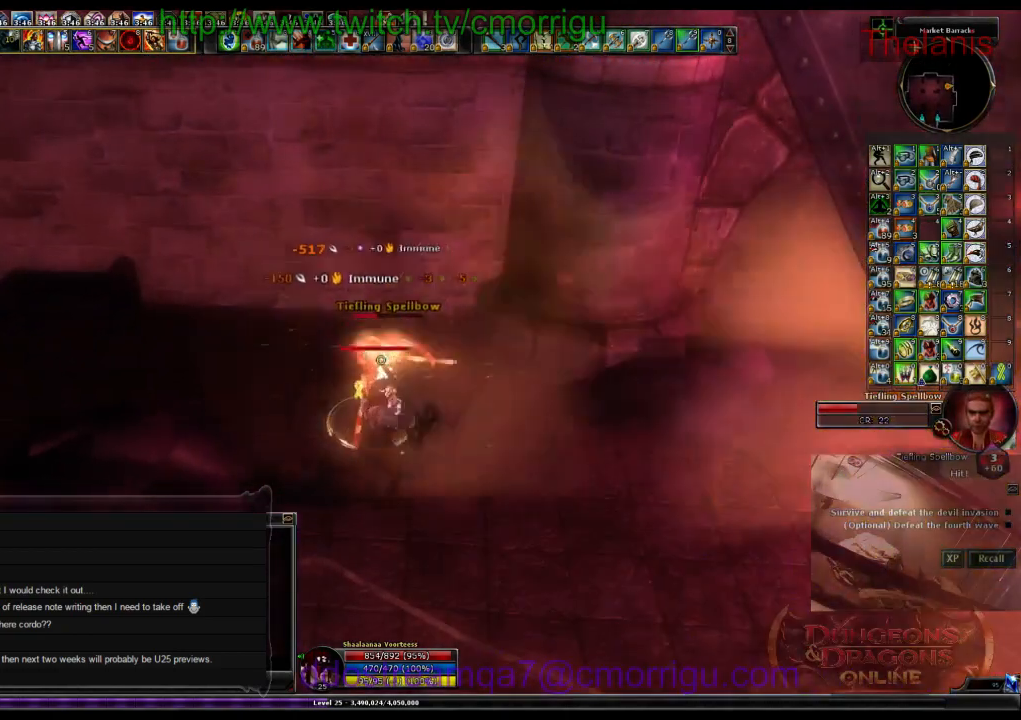
{"keys": [], "events": []}
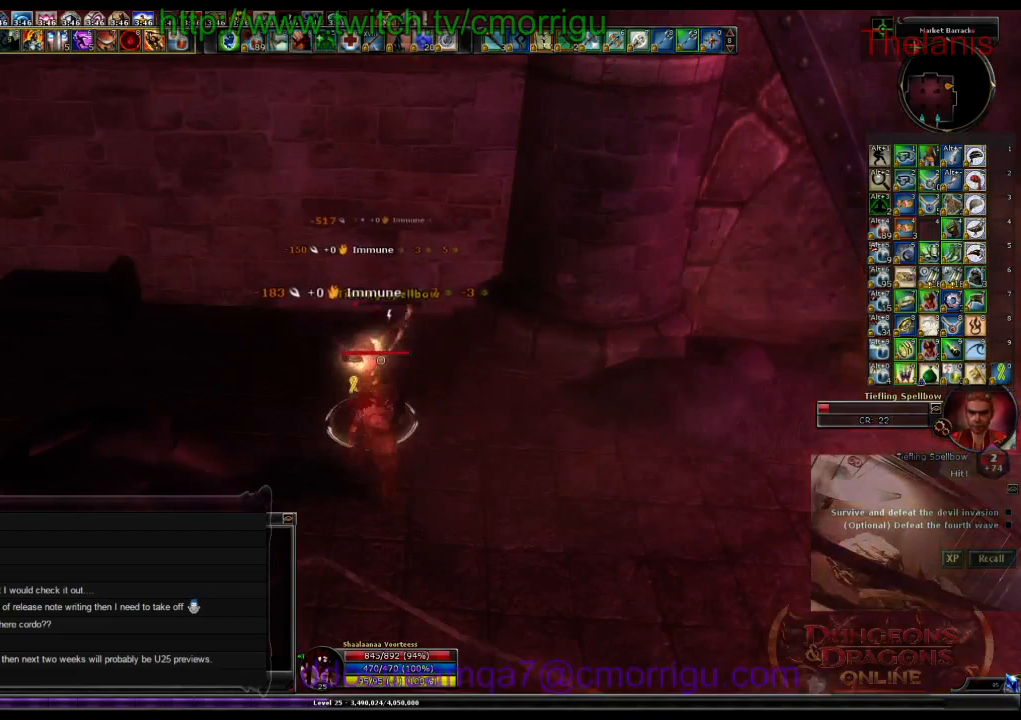
{"keys": [], "events": []}